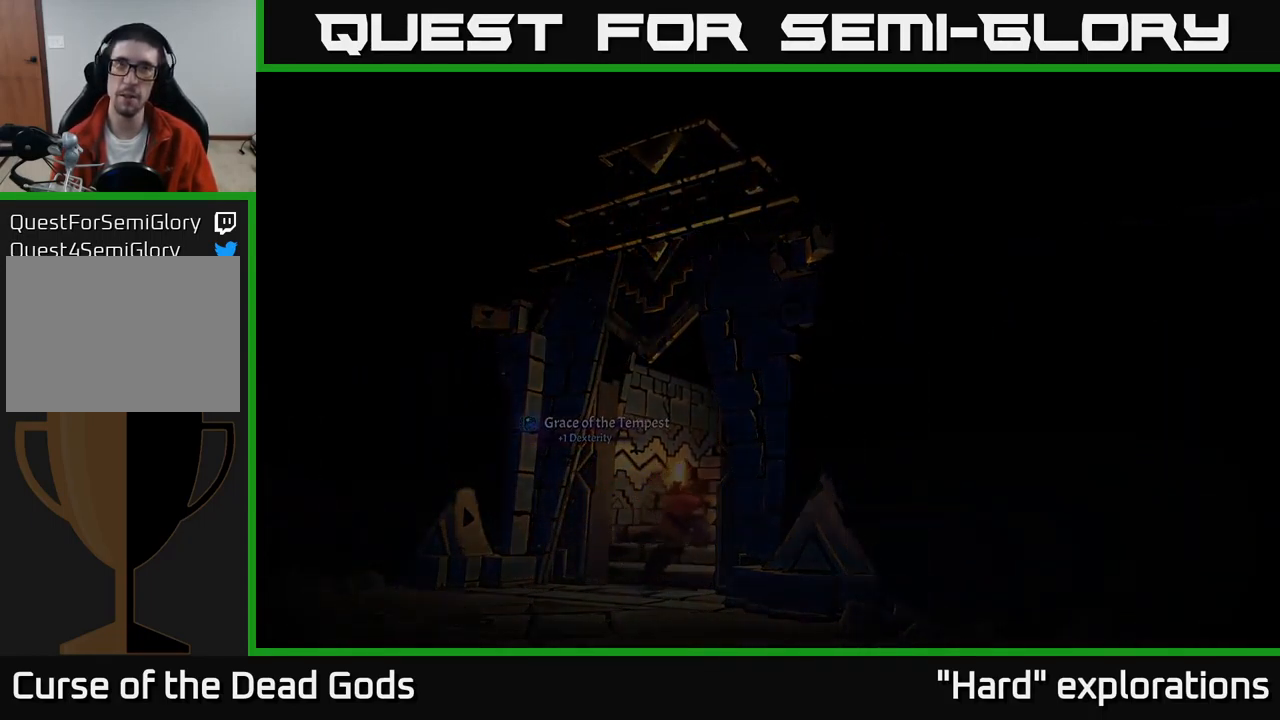
Gameplay with a controller (Xbox layout); each line is a JSON object with the inputs held at the frame after it. "events" lists button and stick changes between this image and that frame as [ms after this image, input, new state], when the widget could be followed in between.
{"buttons": [], "left_stick": "center", "right_stick": "center", "events": []}
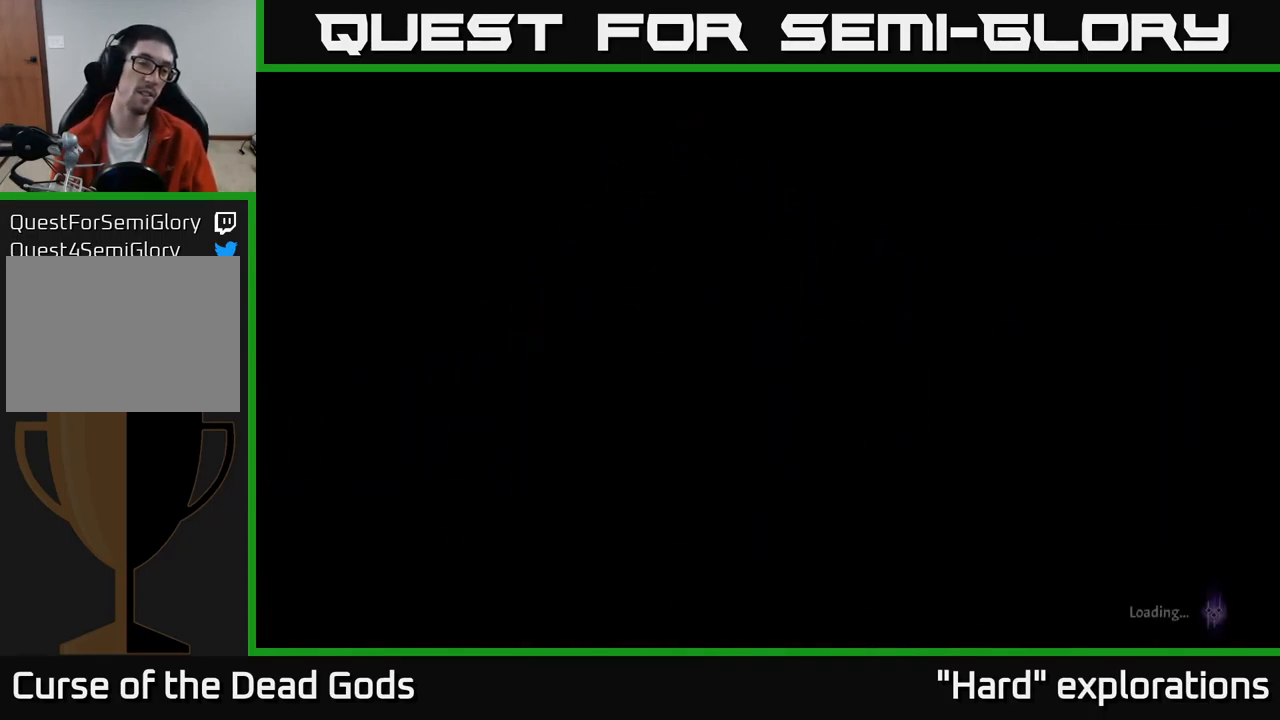
{"buttons": [], "left_stick": "center", "right_stick": "center", "events": []}
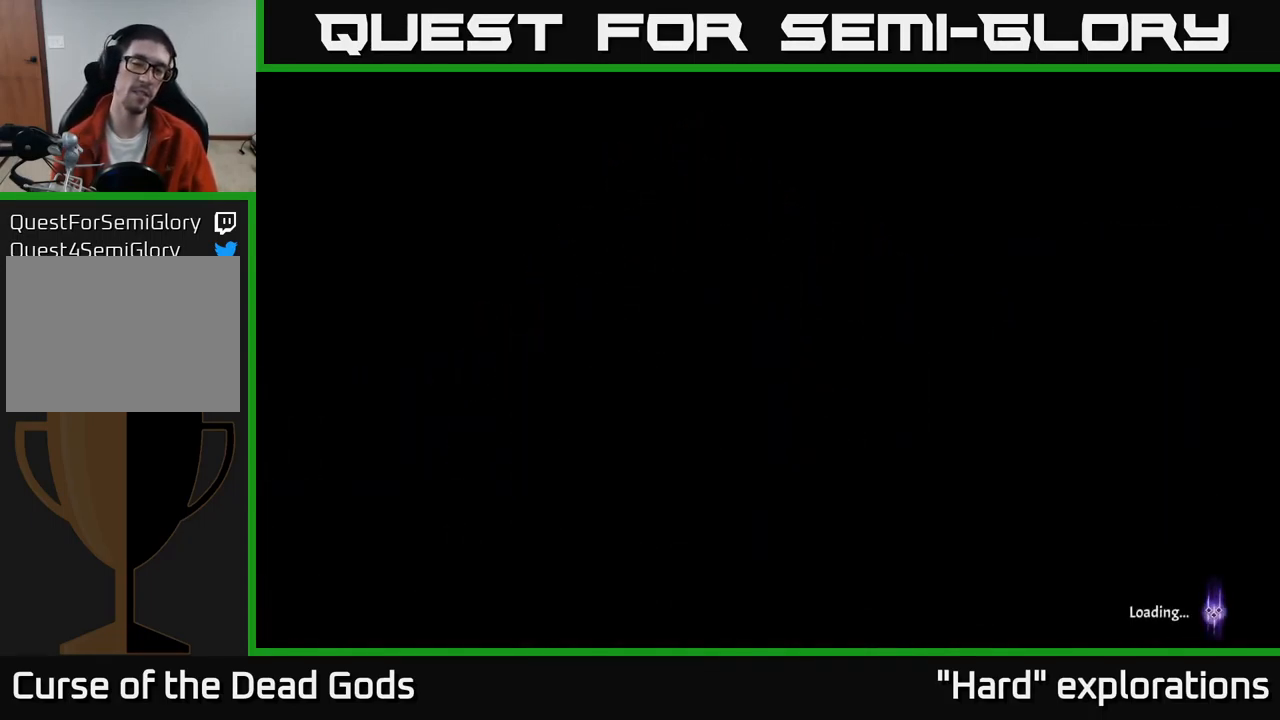
{"buttons": [], "left_stick": "center", "right_stick": "center", "events": []}
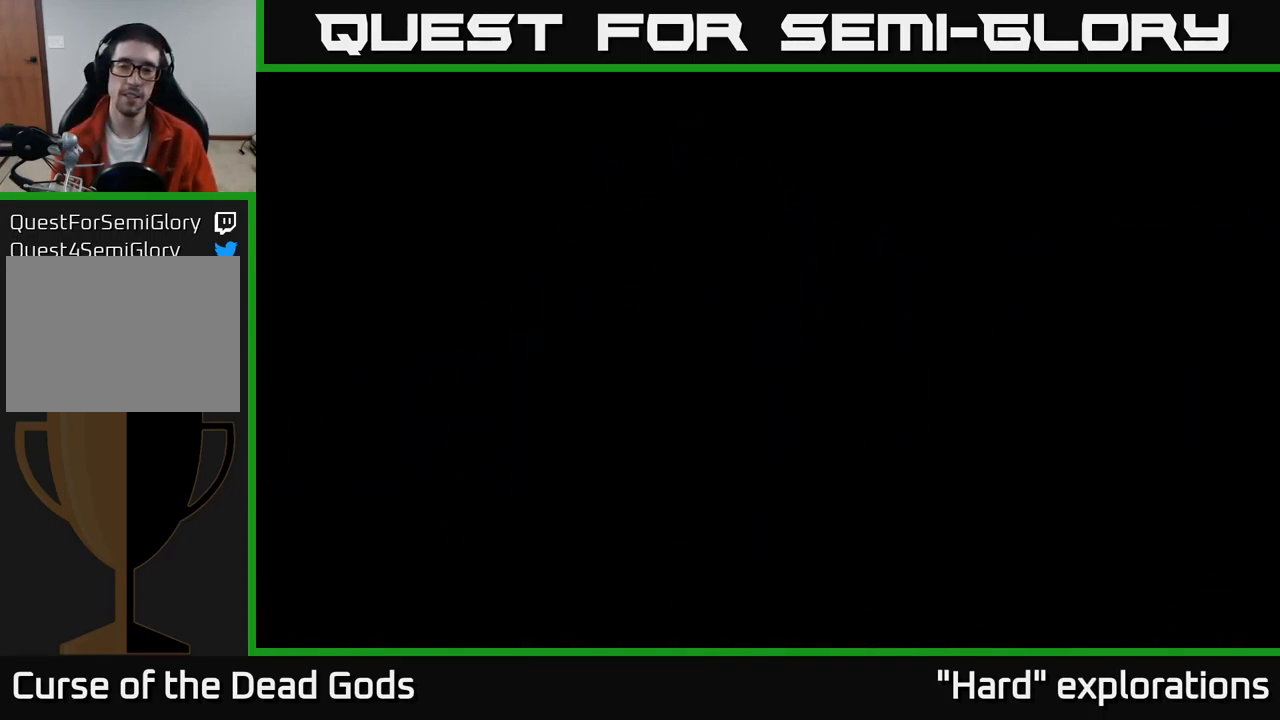
{"buttons": [], "left_stick": "center", "right_stick": "center", "events": []}
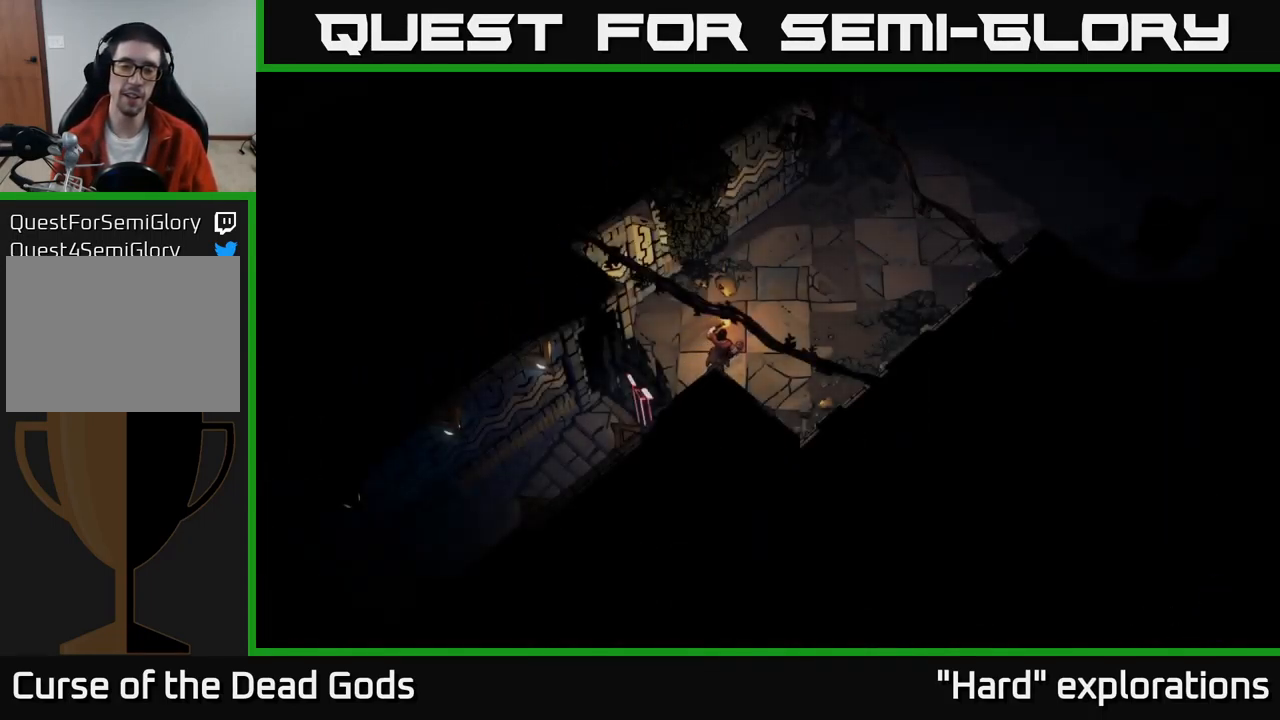
{"buttons": [], "left_stick": "up-right", "right_stick": "center", "events": [[100, "left_stick", "up"], [317, "left_stick", "up-right"]]}
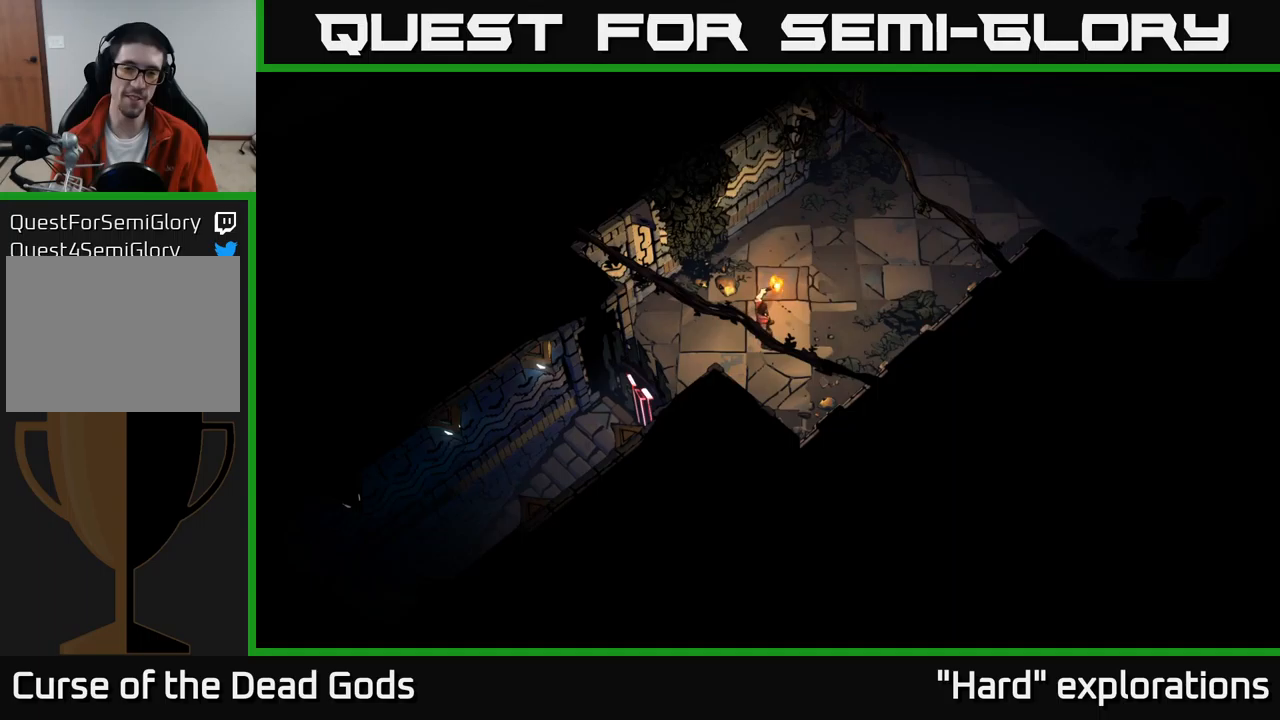
{"buttons": [], "left_stick": "up-right", "right_stick": "center", "events": []}
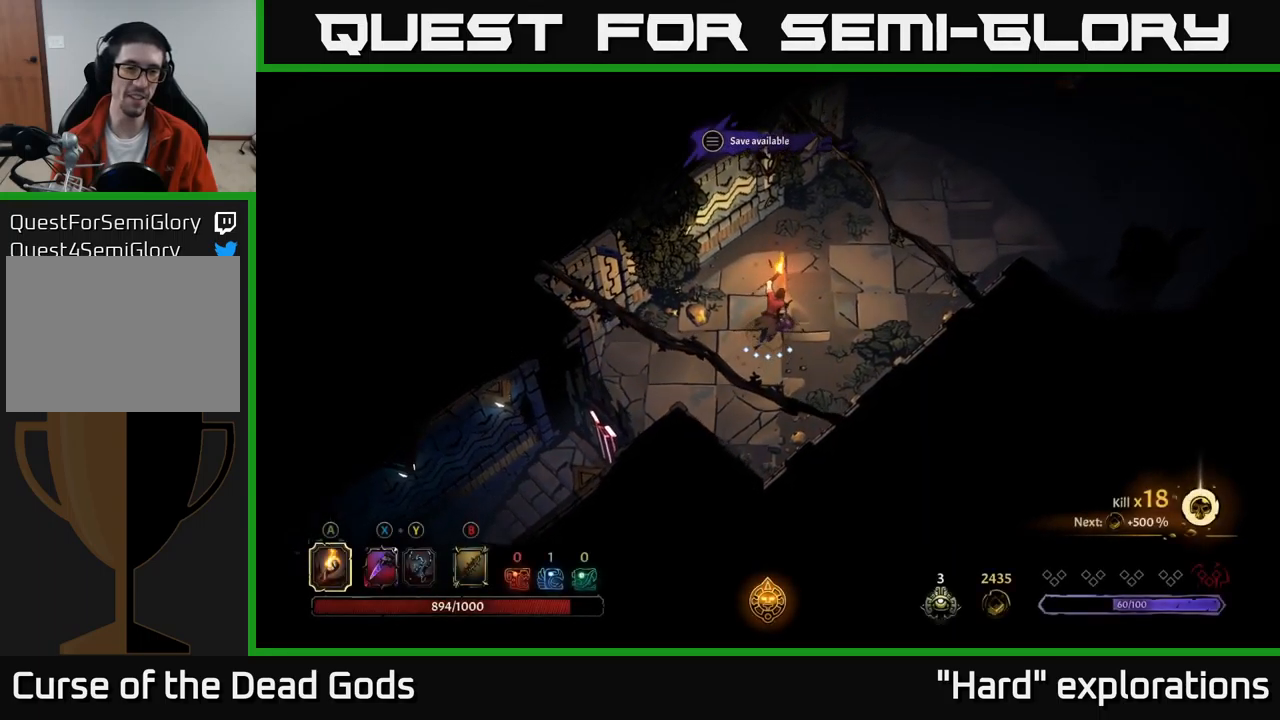
{"buttons": [], "left_stick": "up-right", "right_stick": "center", "events": []}
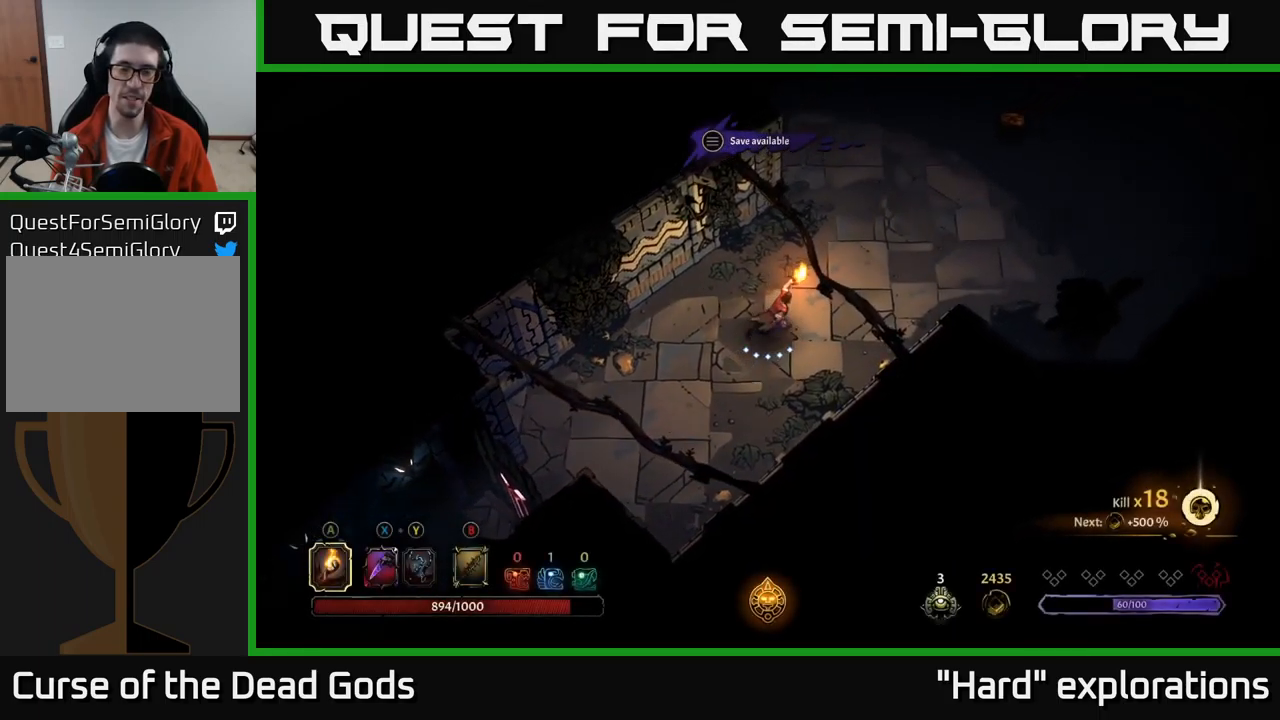
{"buttons": [], "left_stick": "up-right", "right_stick": "center", "events": []}
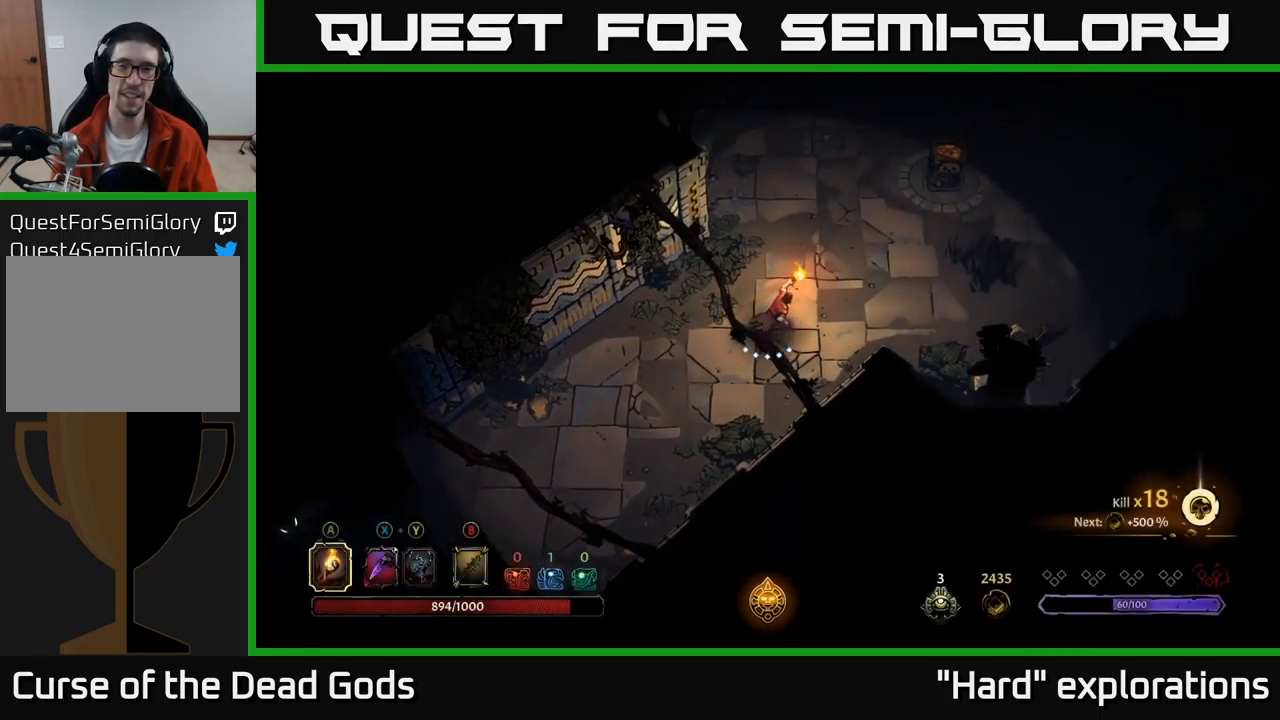
{"buttons": [], "left_stick": "up-right", "right_stick": "center", "events": []}
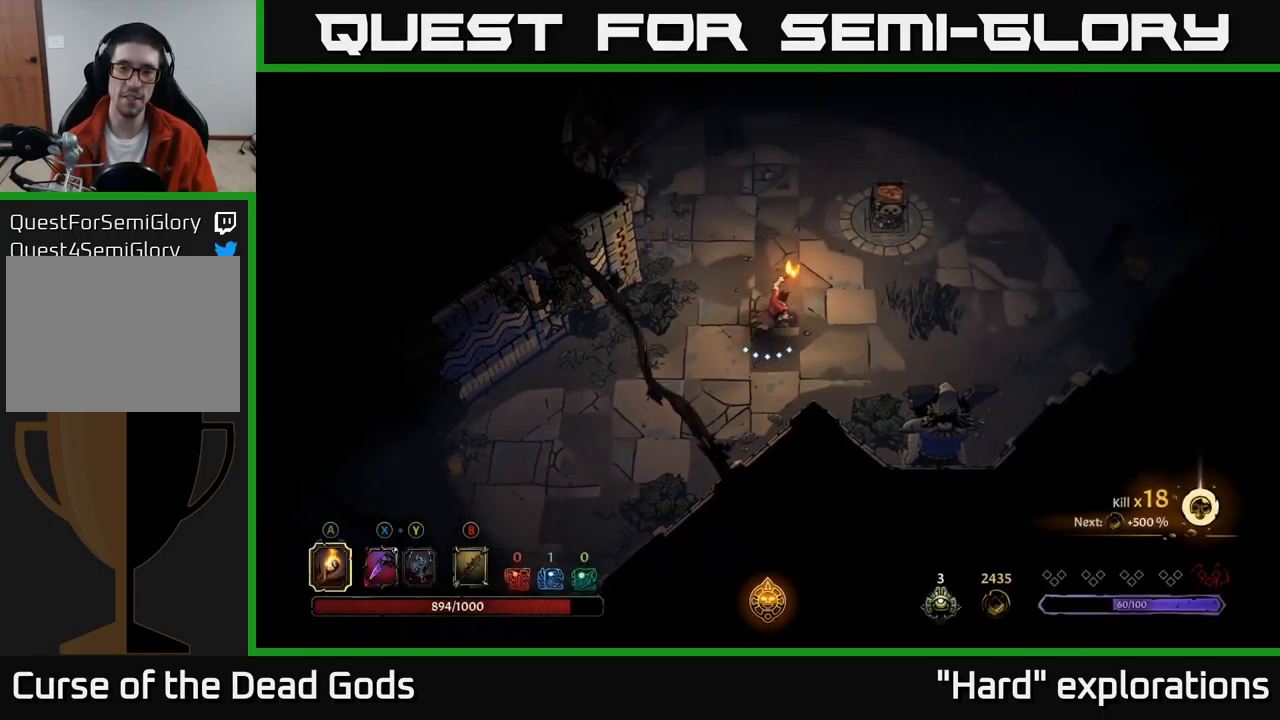
{"buttons": [], "left_stick": "up-right", "right_stick": "center", "events": [[400, "A", "down"], [433, "A", "up"]]}
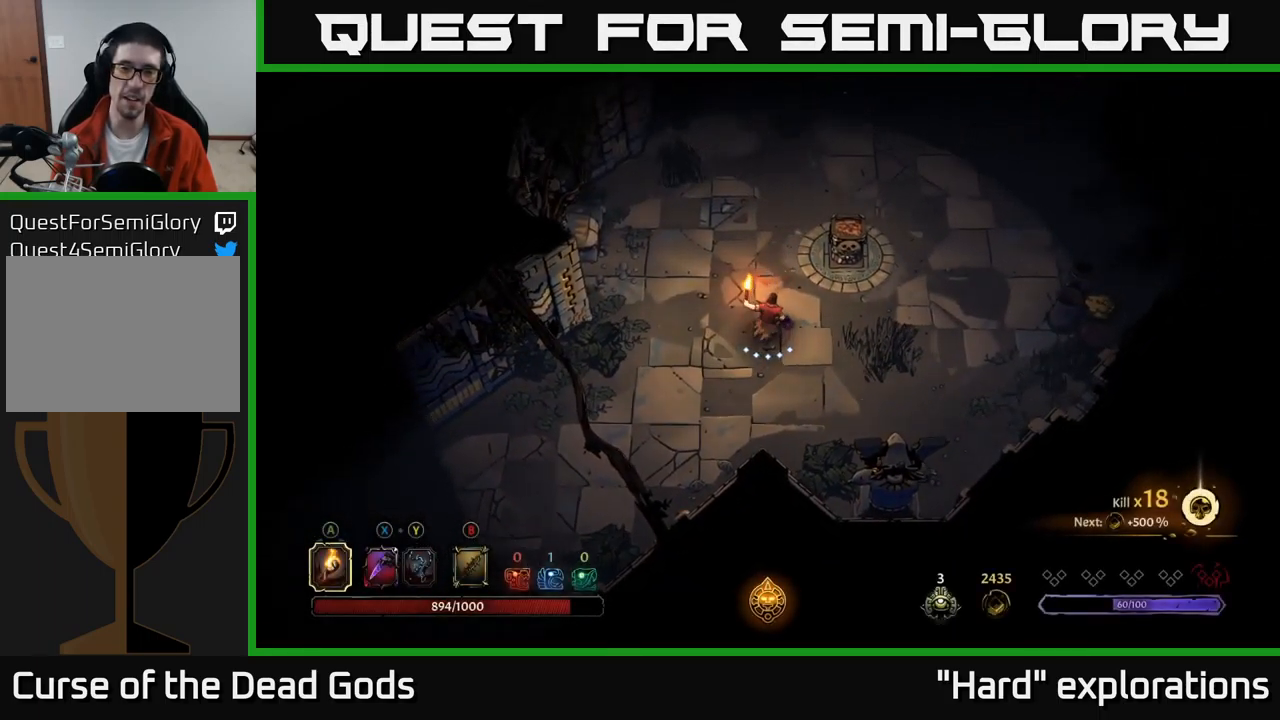
{"buttons": [], "left_stick": "center", "right_stick": "center", "events": [[17, "A", "down"], [83, "A", "up"], [367, "left_stick", "center"]]}
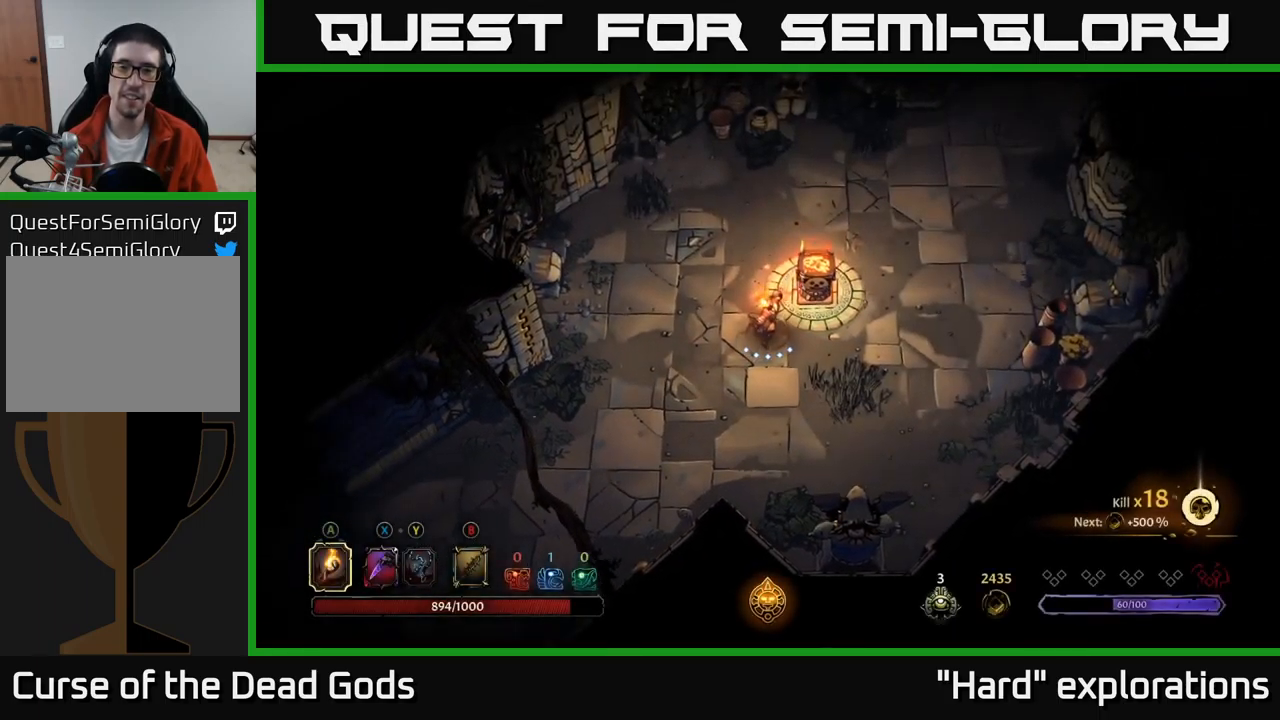
{"buttons": [], "left_stick": "up", "right_stick": "center", "events": [[83, "left_stick", "up-left"], [283, "left_stick", "up"]]}
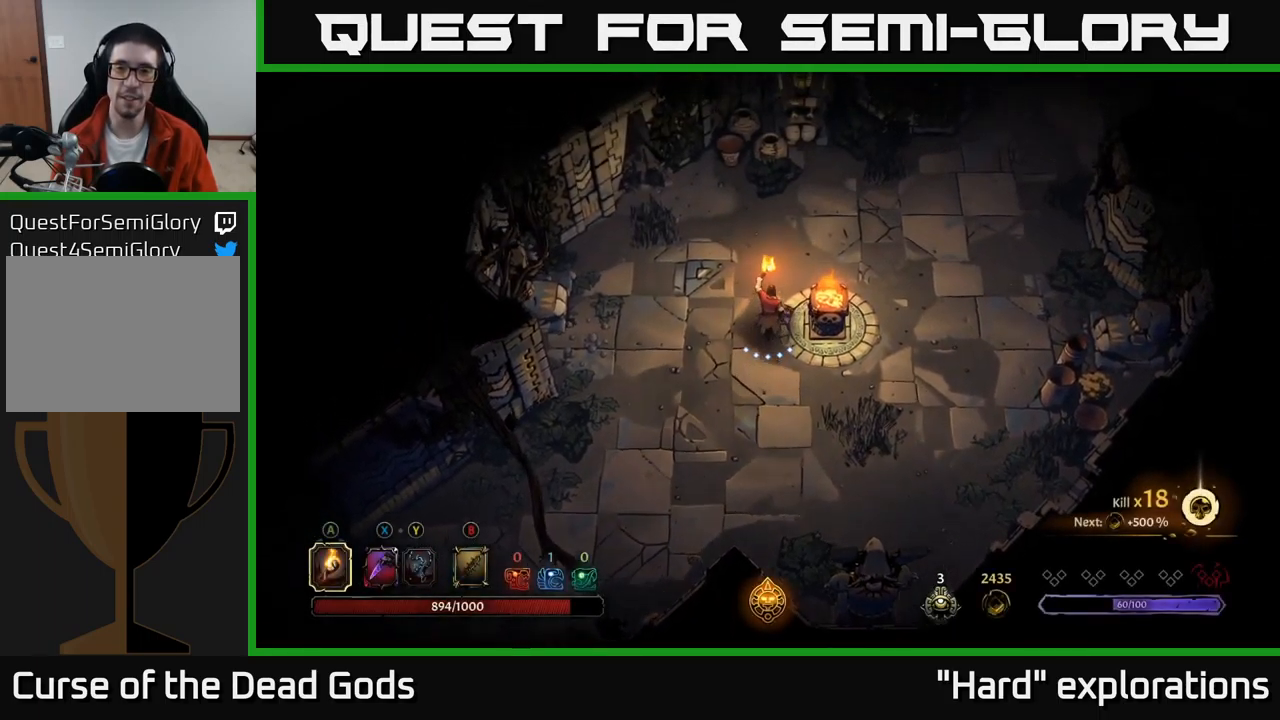
{"buttons": [], "left_stick": "right", "right_stick": "center", "events": [[50, "left_stick", "up-right"], [250, "left_stick", "right"]]}
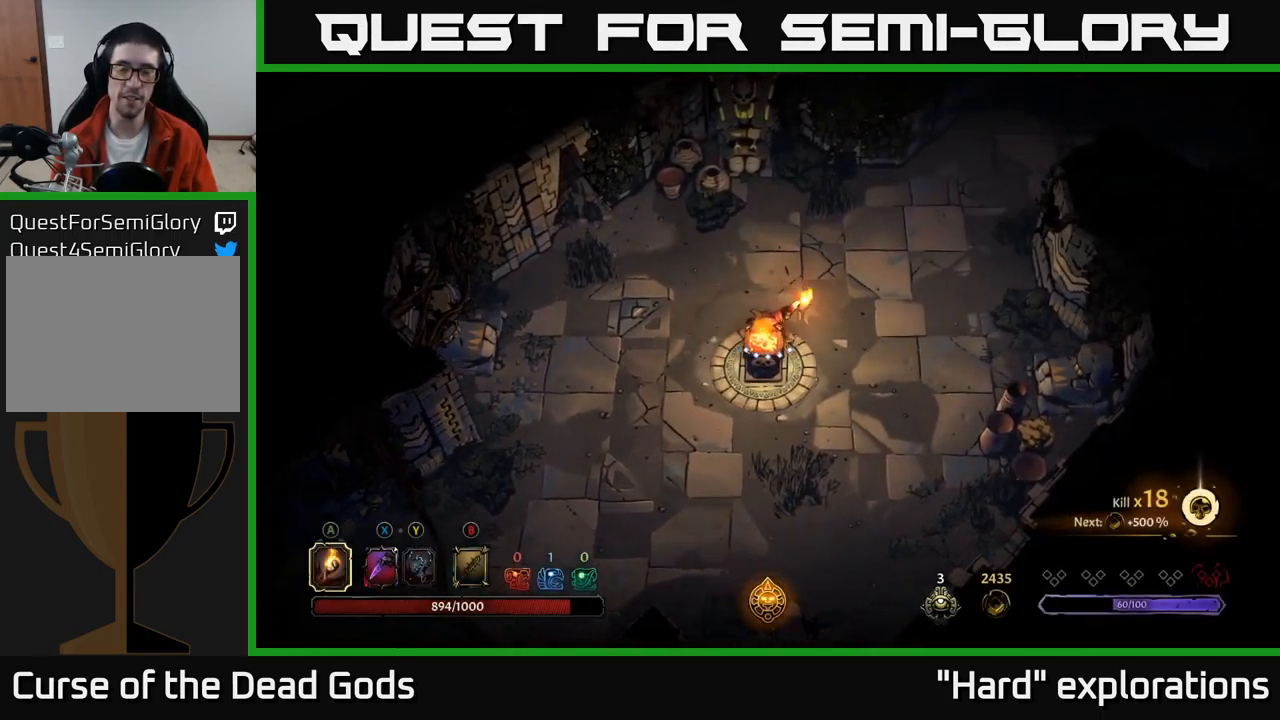
{"buttons": [], "left_stick": "right", "right_stick": "center", "events": []}
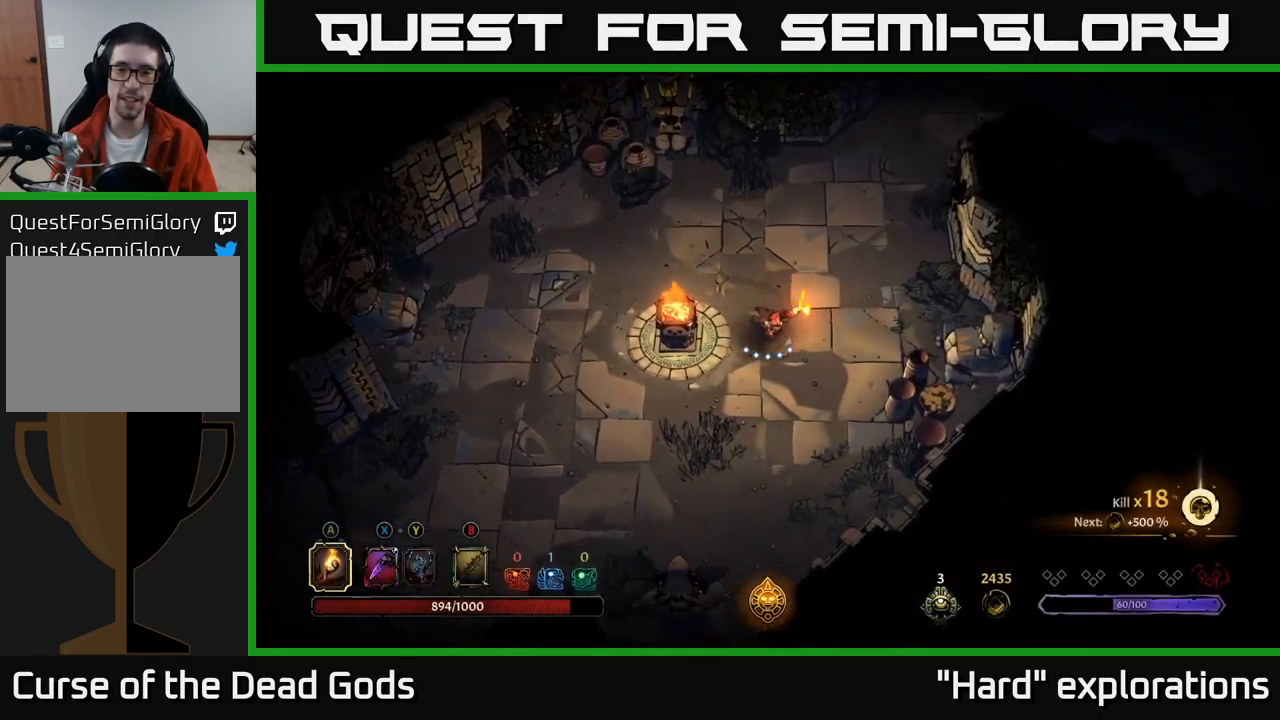
{"buttons": [], "left_stick": "center", "right_stick": "center", "events": [[200, "R2", "down"], [333, "R2", "up"], [483, "left_stick", "center"]]}
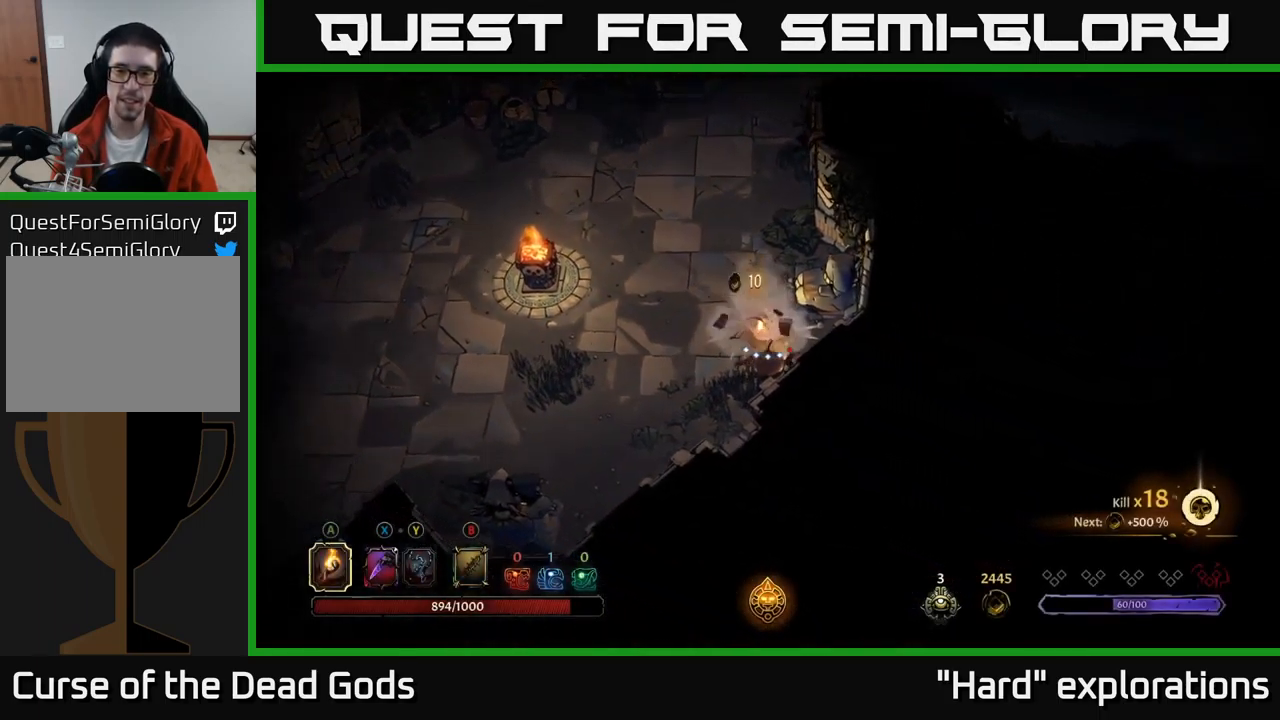
{"buttons": [], "left_stick": "up", "right_stick": "center", "events": [[33, "left_stick", "up-left"], [249, "left_stick", "up"], [299, "R2", "down"], [433, "R2", "up"]]}
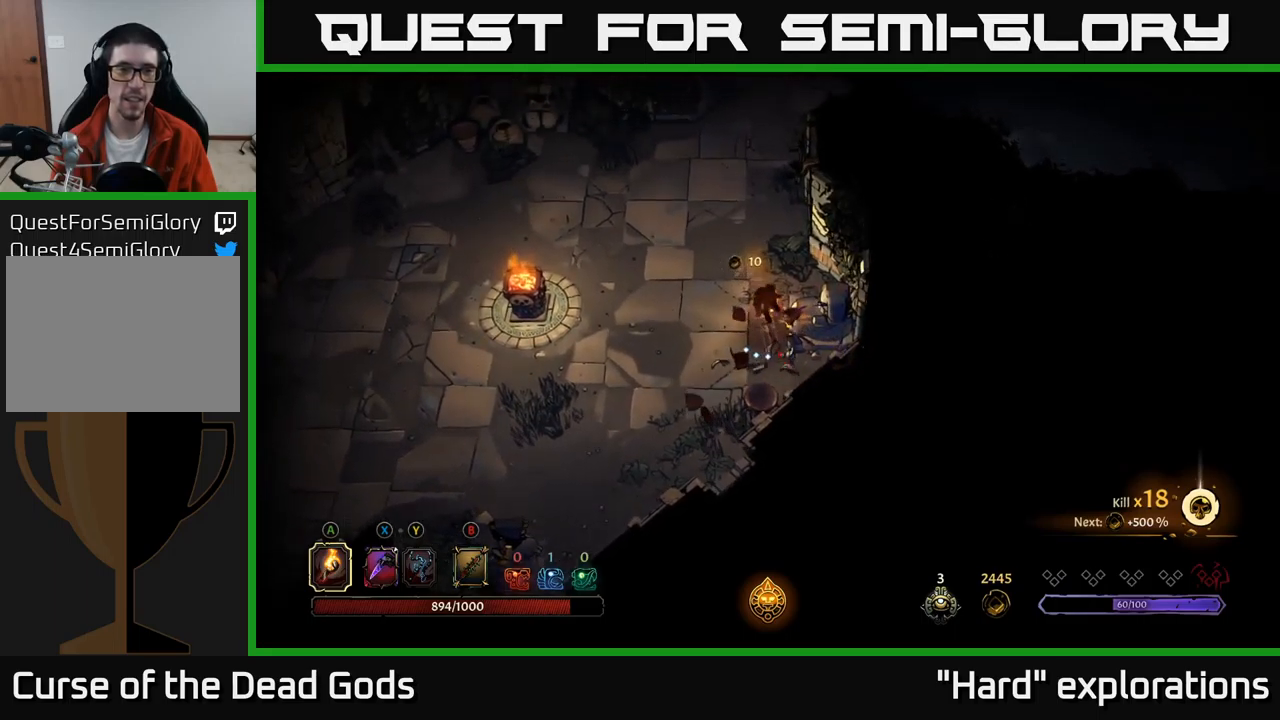
{"buttons": [], "left_stick": "up", "right_stick": "center", "events": [[117, "left_stick", "up-left"], [233, "left_stick", "up"]]}
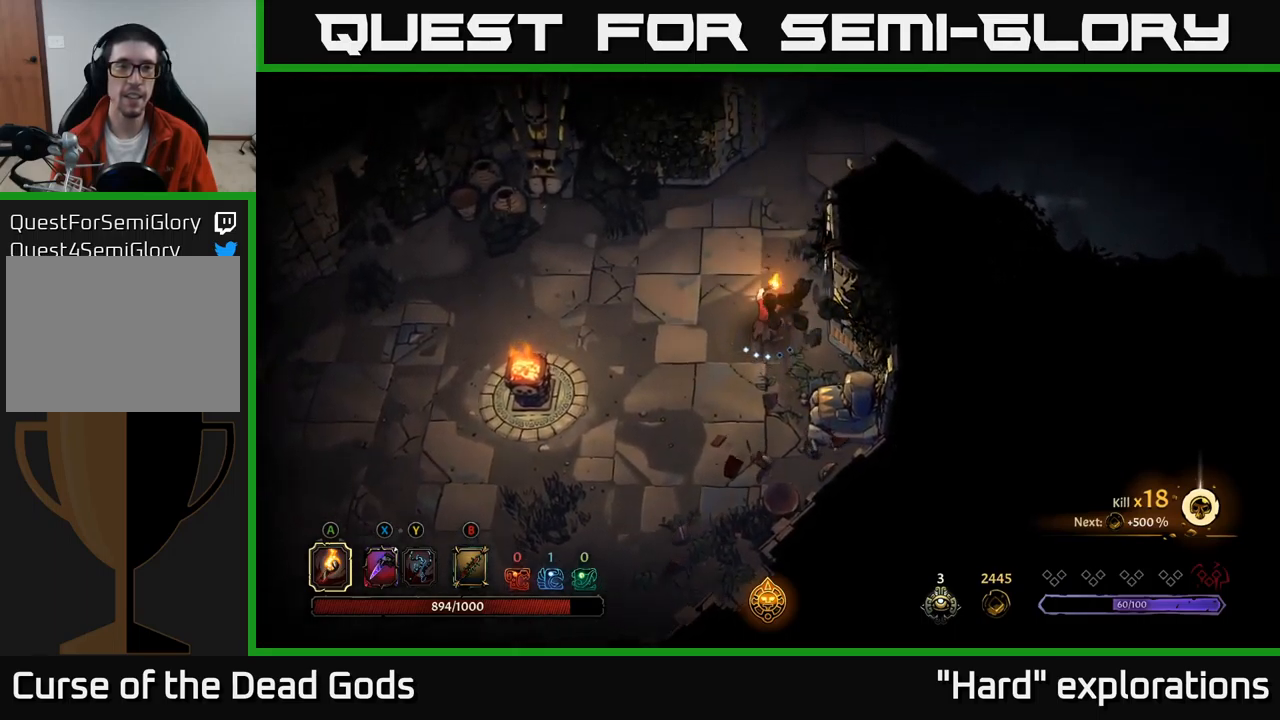
{"buttons": [], "left_stick": "up", "right_stick": "center", "events": [[367, "left_stick", "up-left"], [500, "left_stick", "up"]]}
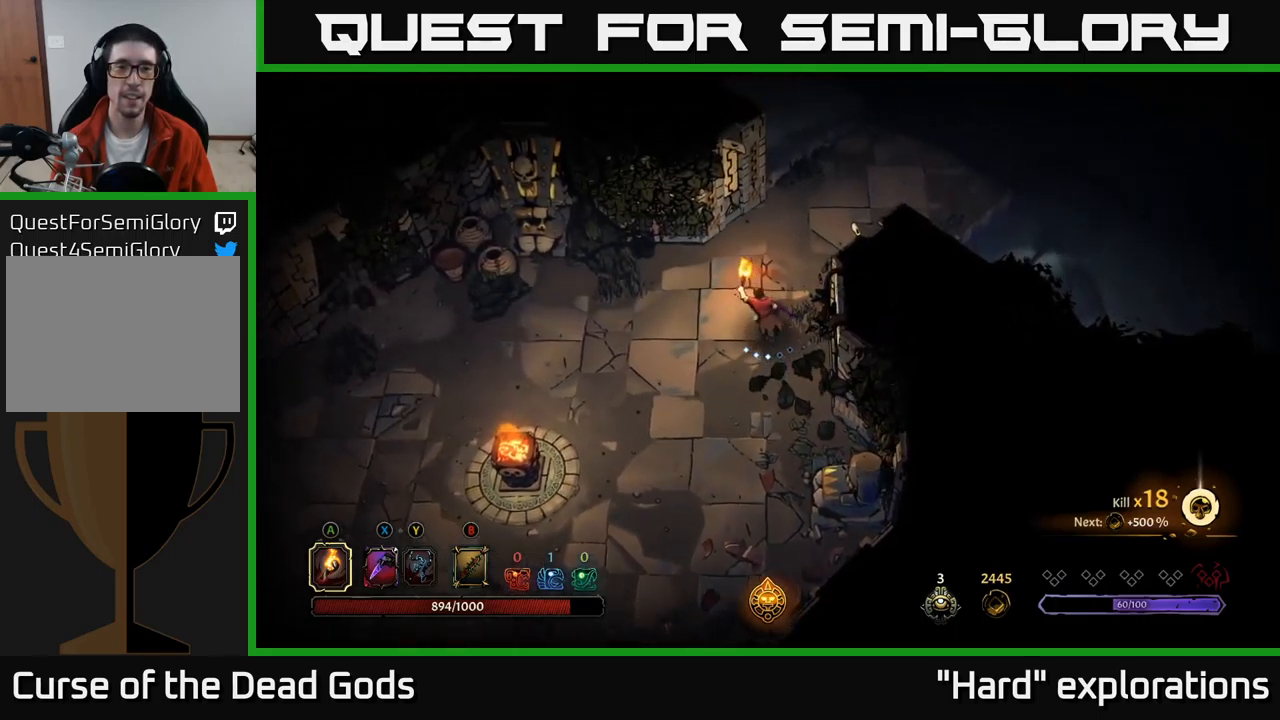
{"buttons": [], "left_stick": "up-right", "right_stick": "center", "events": [[117, "left_stick", "up-right"]]}
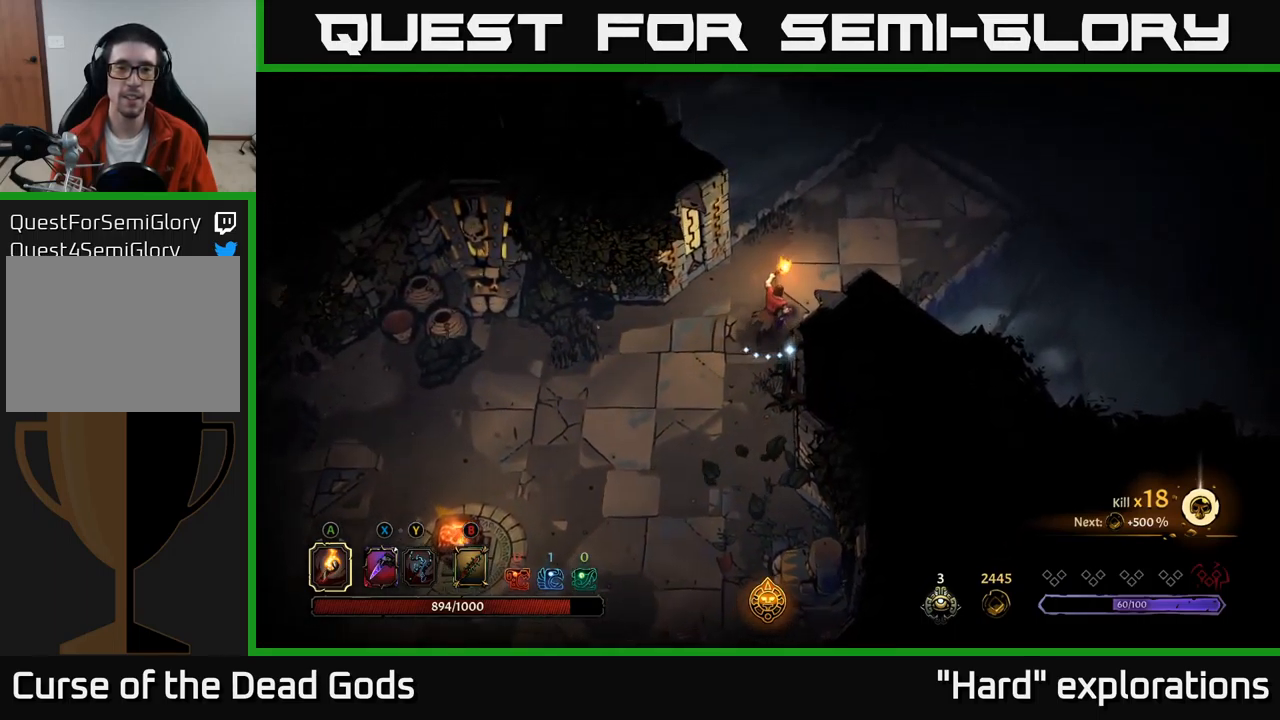
{"buttons": [], "left_stick": "up-right", "right_stick": "center", "events": []}
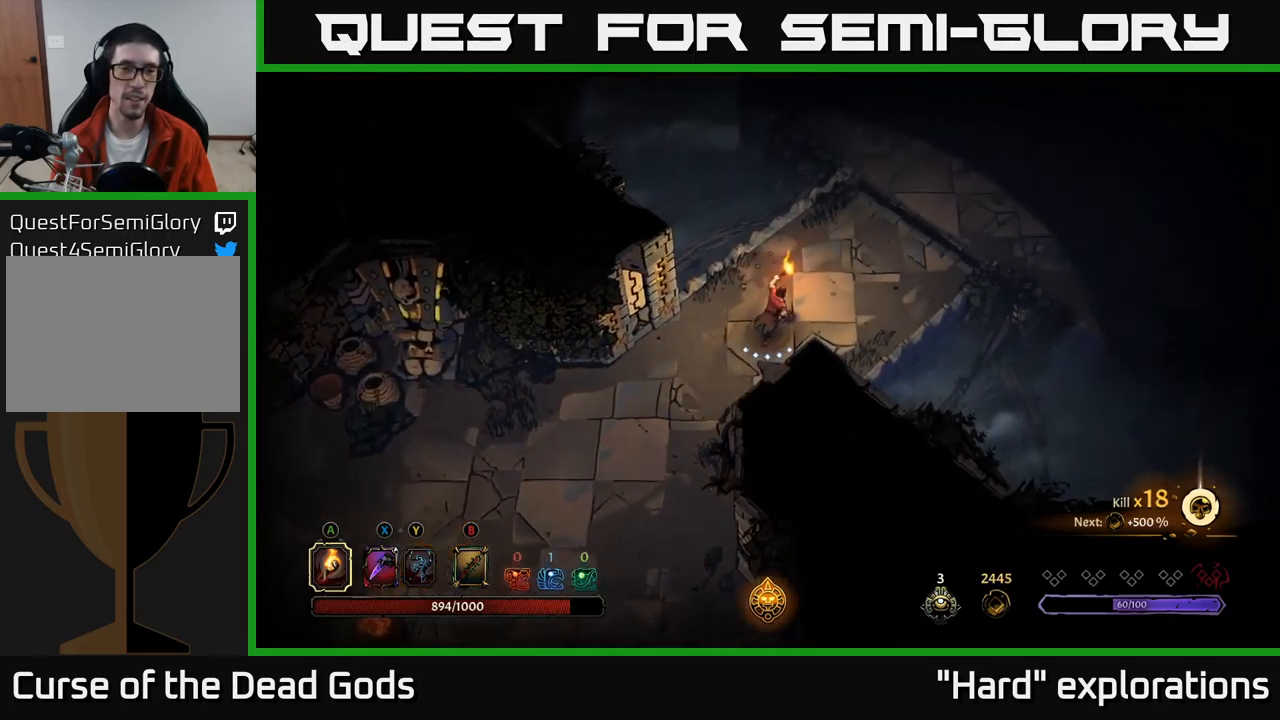
{"buttons": [], "left_stick": "up-right", "right_stick": "center", "events": []}
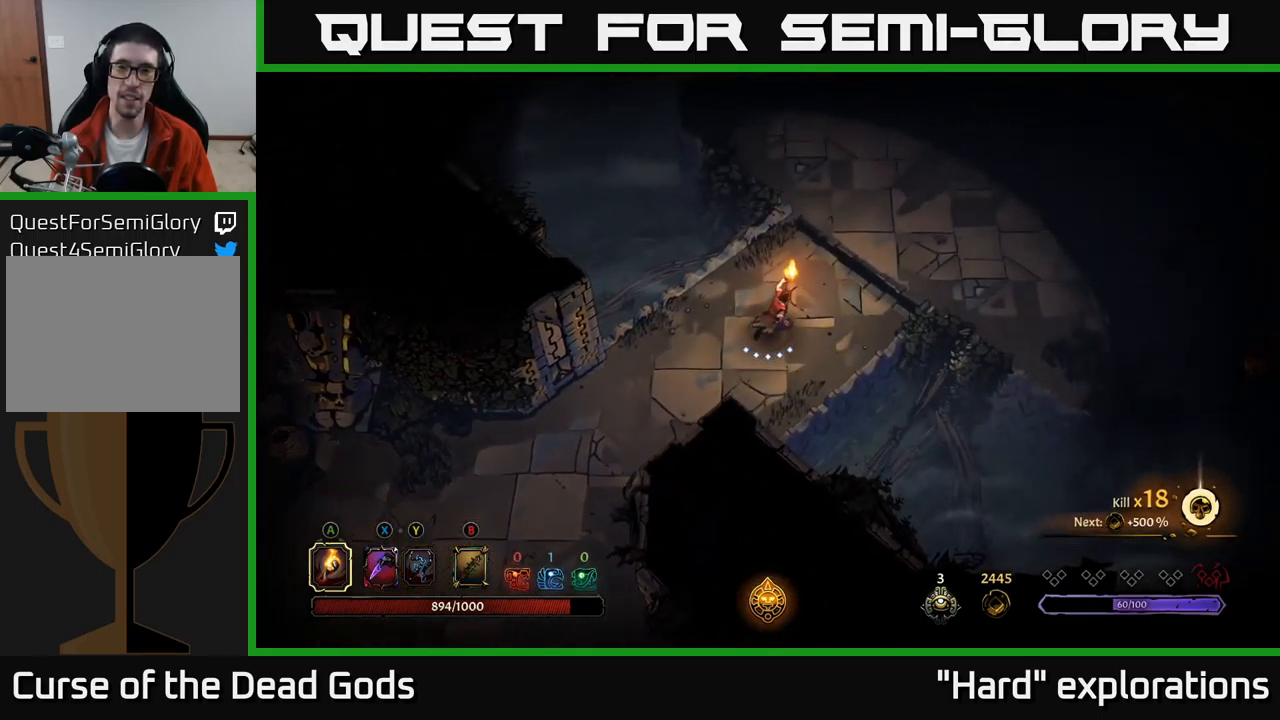
{"buttons": [], "left_stick": "up-right", "right_stick": "center", "events": []}
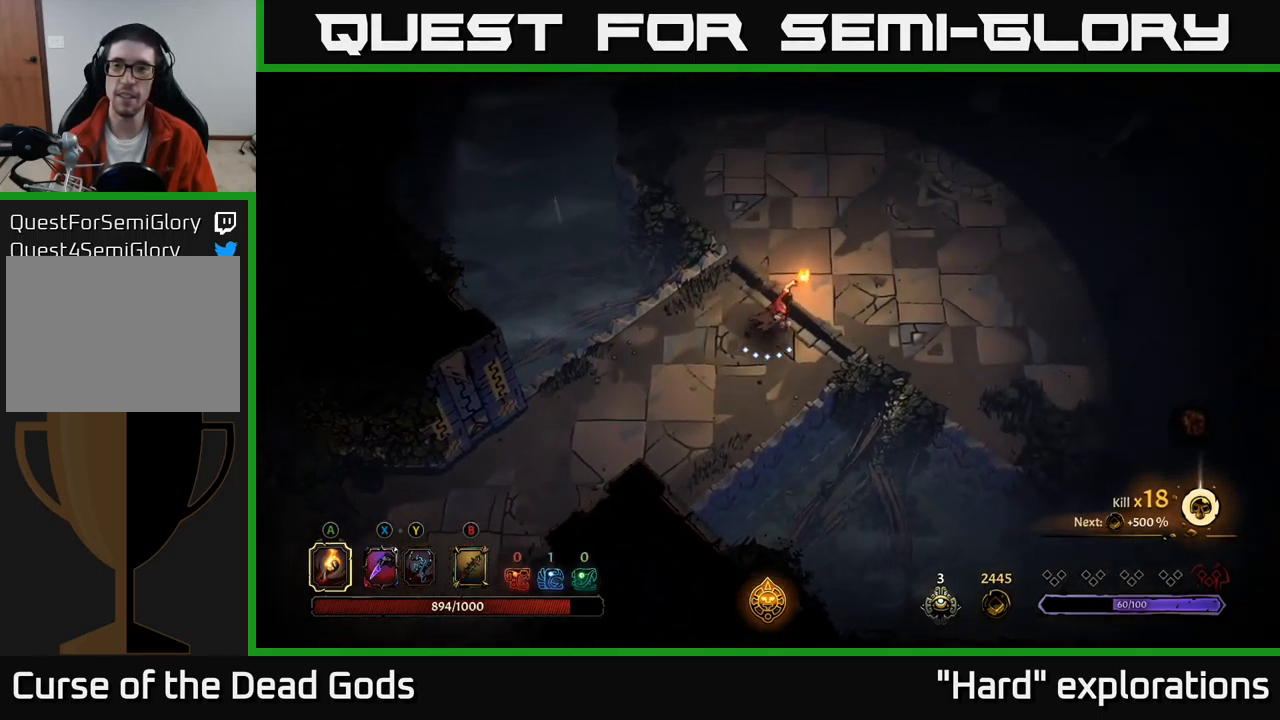
{"buttons": [], "left_stick": "up-right", "right_stick": "center", "events": []}
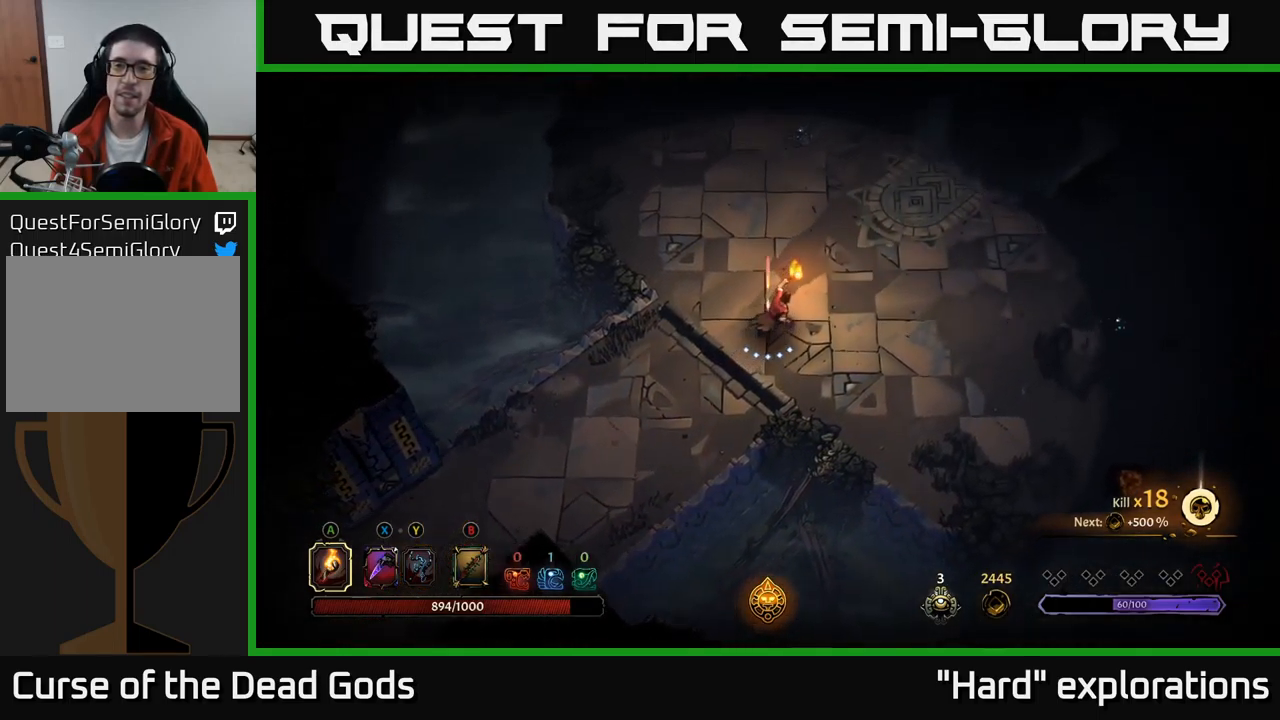
{"buttons": [], "left_stick": "up-right", "right_stick": "center", "events": []}
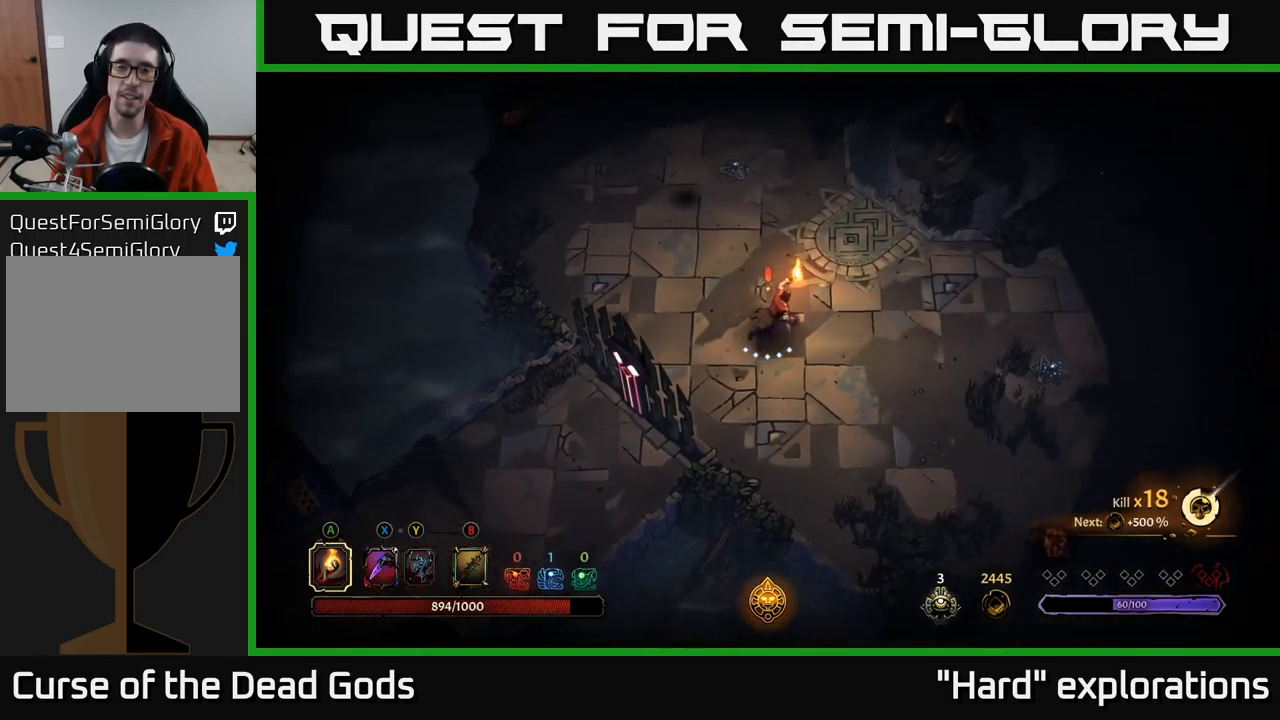
{"buttons": [], "left_stick": "right", "right_stick": "center", "events": [[383, "left_stick", "right"]]}
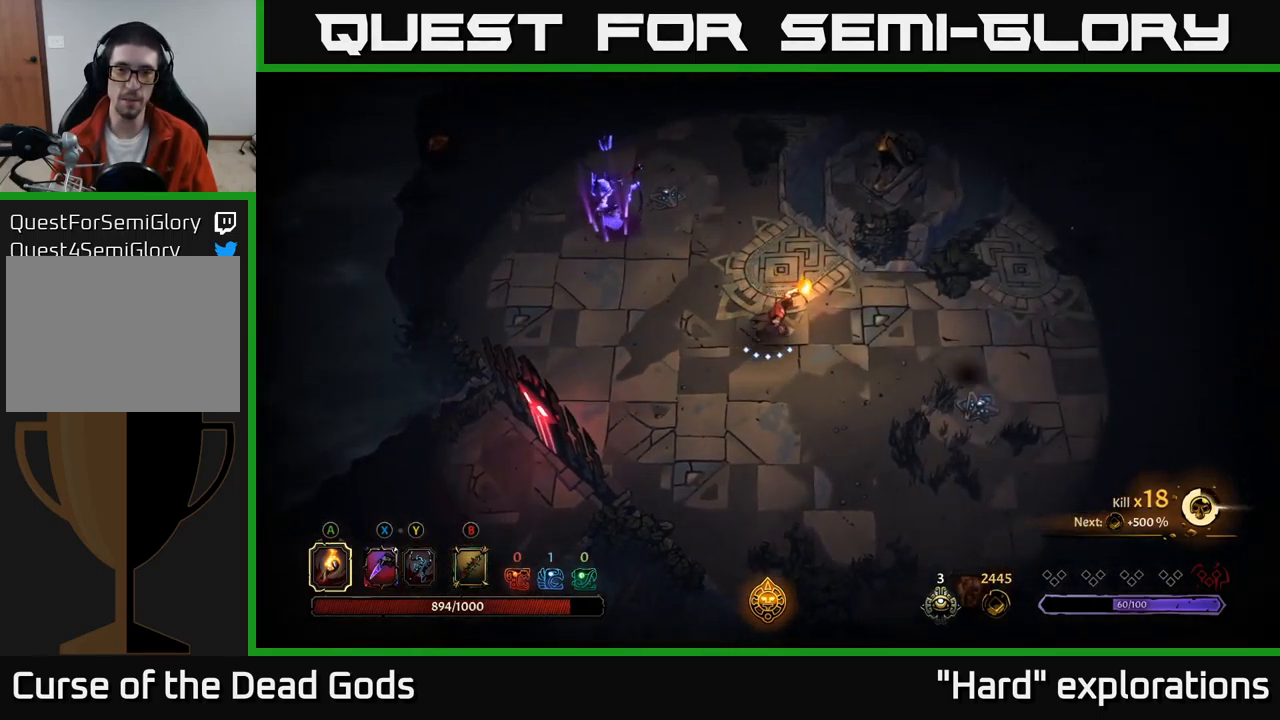
{"buttons": [], "left_stick": "up-left", "right_stick": "center", "events": [[50, "left_stick", "up-left"], [267, "B", "down"], [334, "B", "up"], [400, "B", "down"], [450, "B", "up"]]}
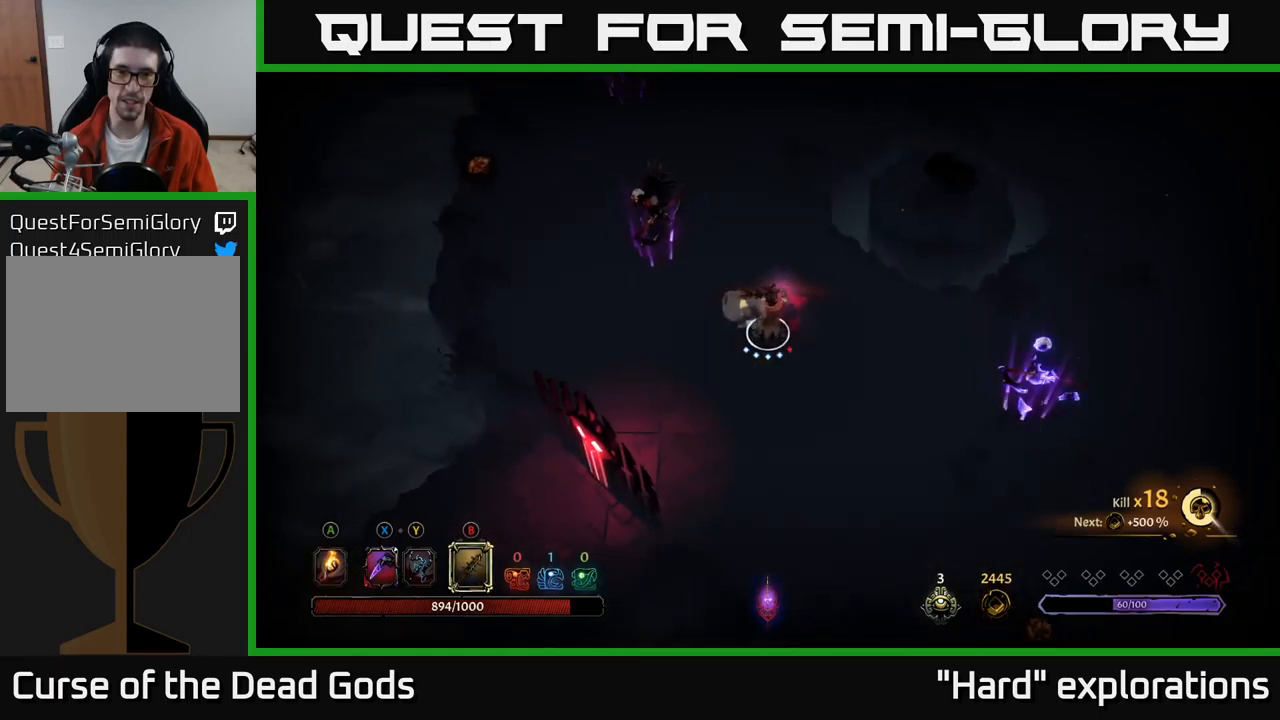
{"buttons": [], "left_stick": "up-left", "right_stick": "center", "events": []}
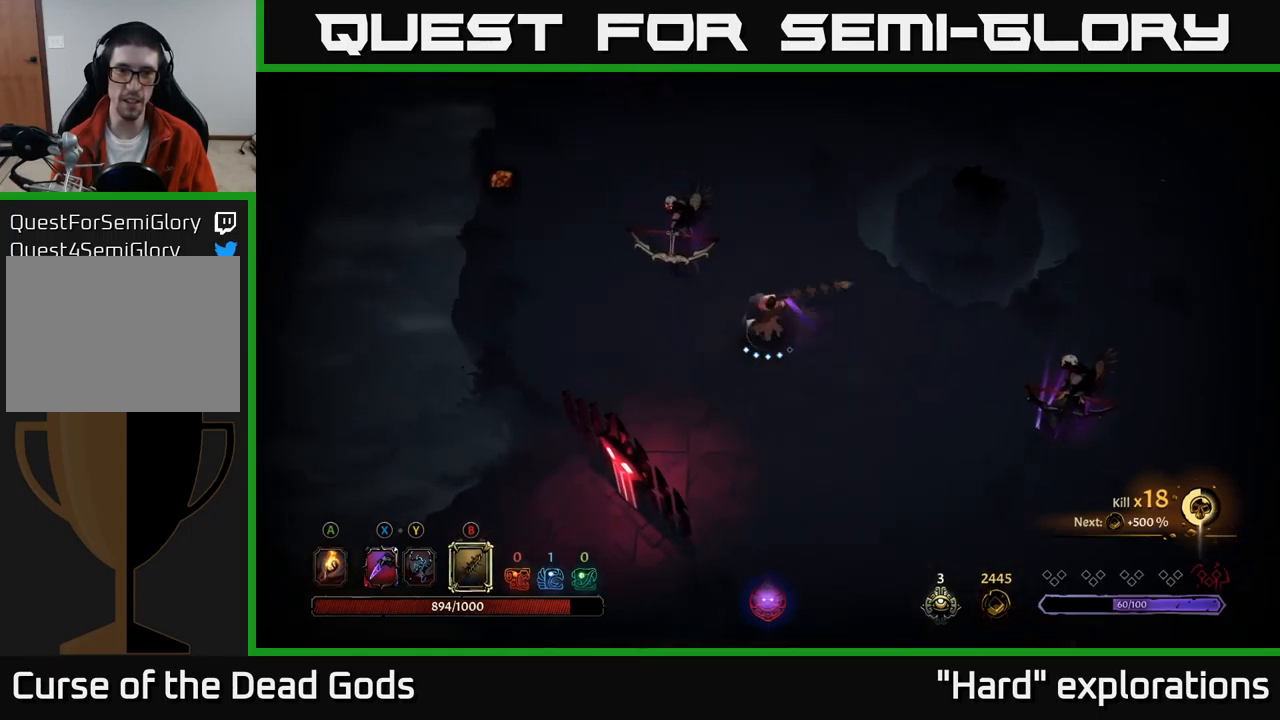
{"buttons": [], "left_stick": "up-left", "right_stick": "center", "events": [[150, "B", "down"], [250, "B", "up"]]}
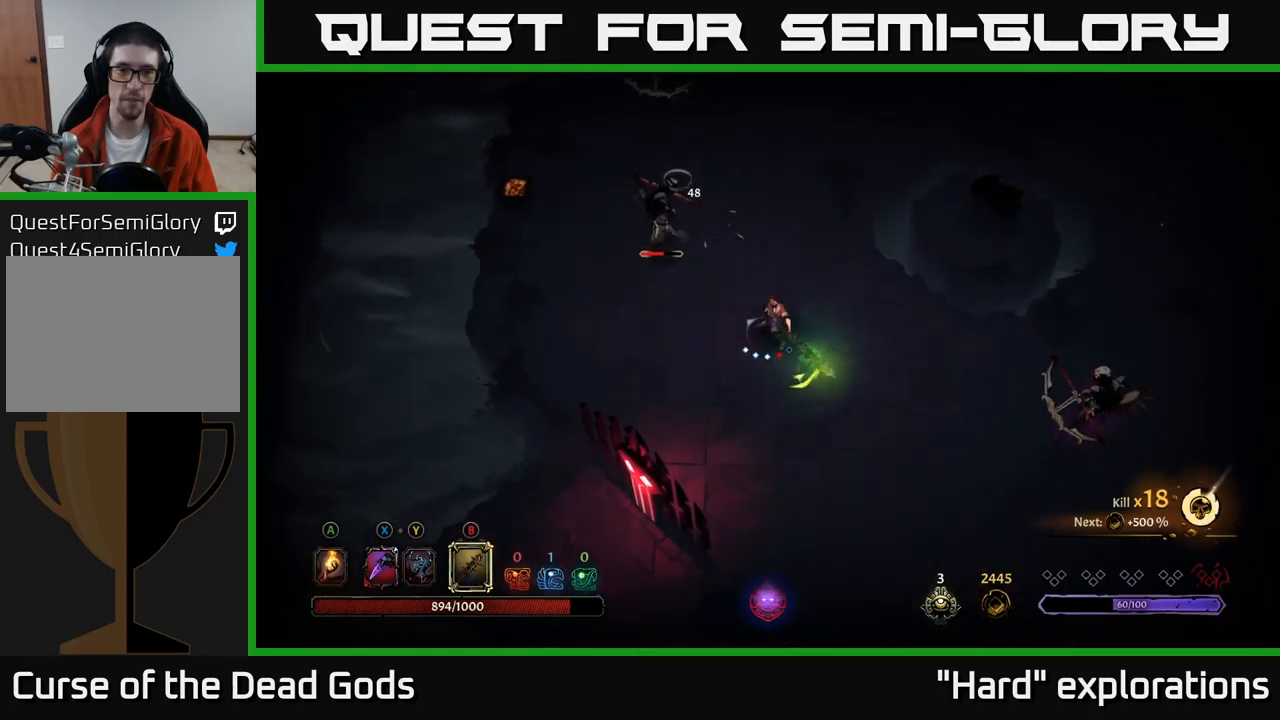
{"buttons": [], "left_stick": "up-left", "right_stick": "center", "events": []}